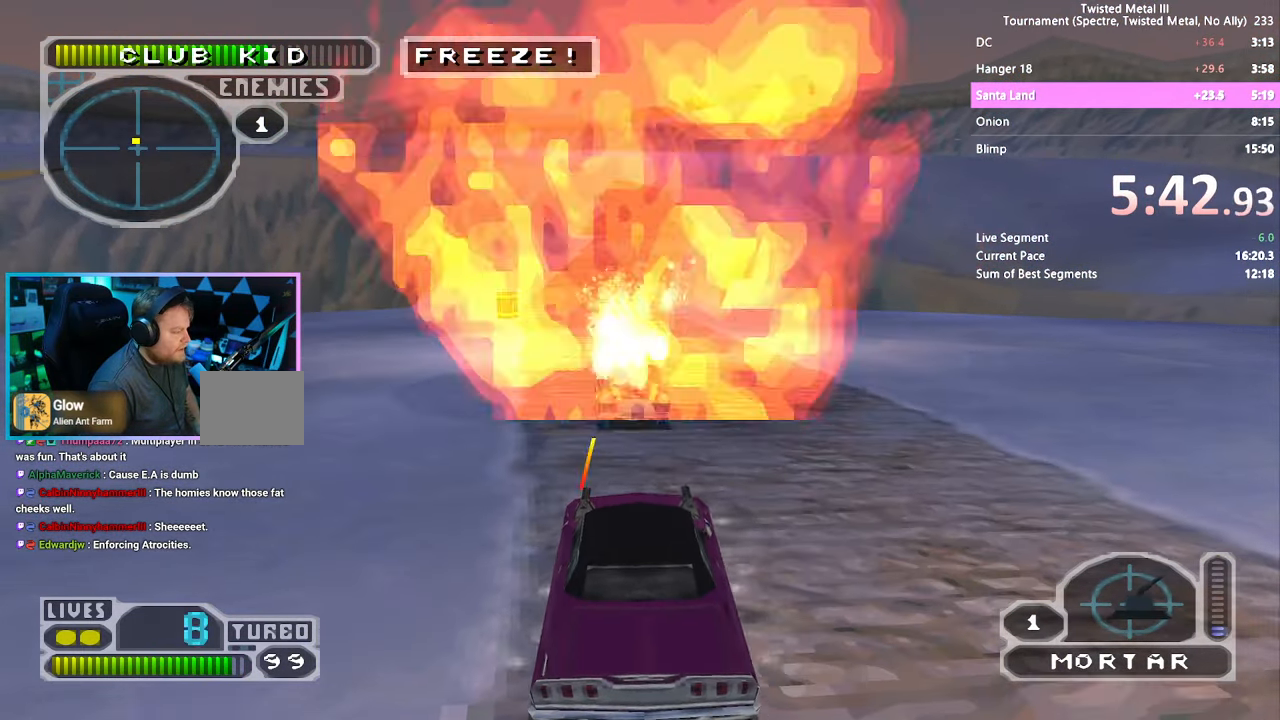
Gameplay with a controller (PlayStation layout); each line is a JSON object with the inputs held at the frame after it. "events" lists button and stick changes between this image and that frame as [ms after this image, input, new state], when the widget could be followed in between. Not read: L1 L3 R1 R3.
{"buttons": ["L2", "R2", "DPAD_DOWN"], "left_stick": "center", "right_stick": "center", "events": [[417, "SQUARE", "up"], [483, "DPAD_DOWN", "down"], [500, "L2", "down"]]}
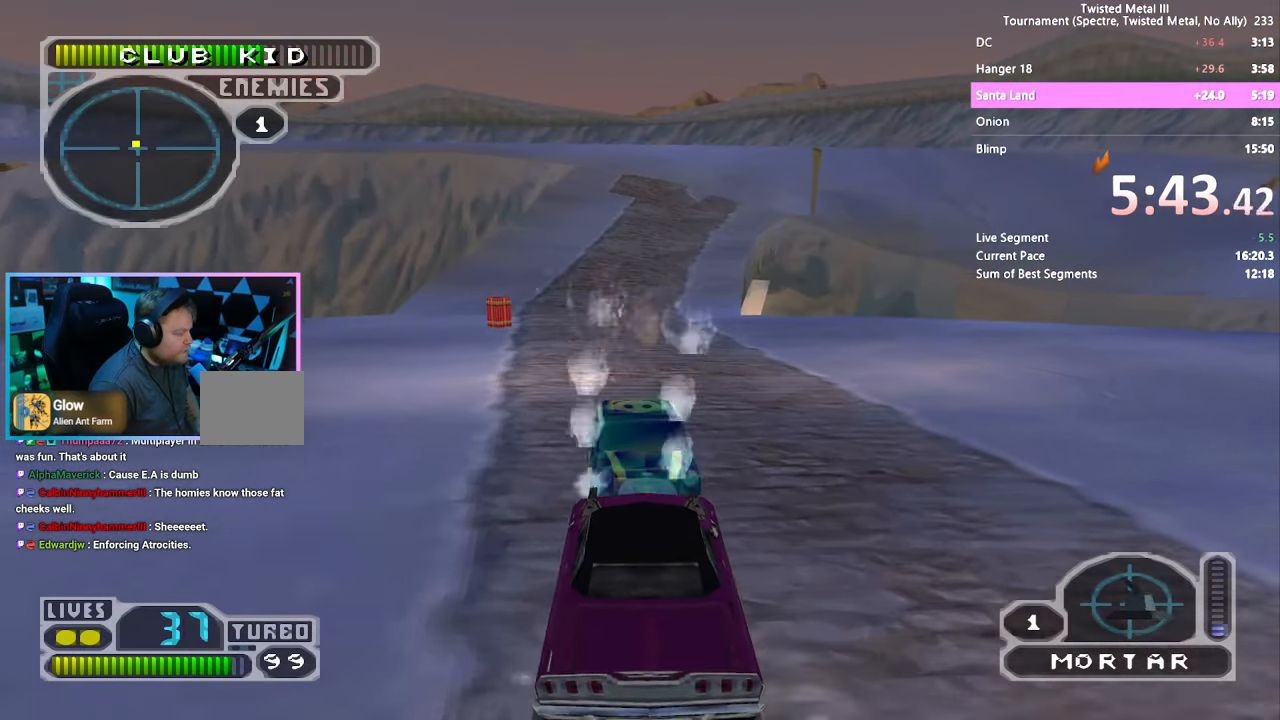
{"buttons": ["SQUARE", "R2"], "left_stick": "center", "right_stick": "center", "events": [[117, "L2", "up"], [400, "DPAD_DOWN", "up"], [500, "SQUARE", "down"]]}
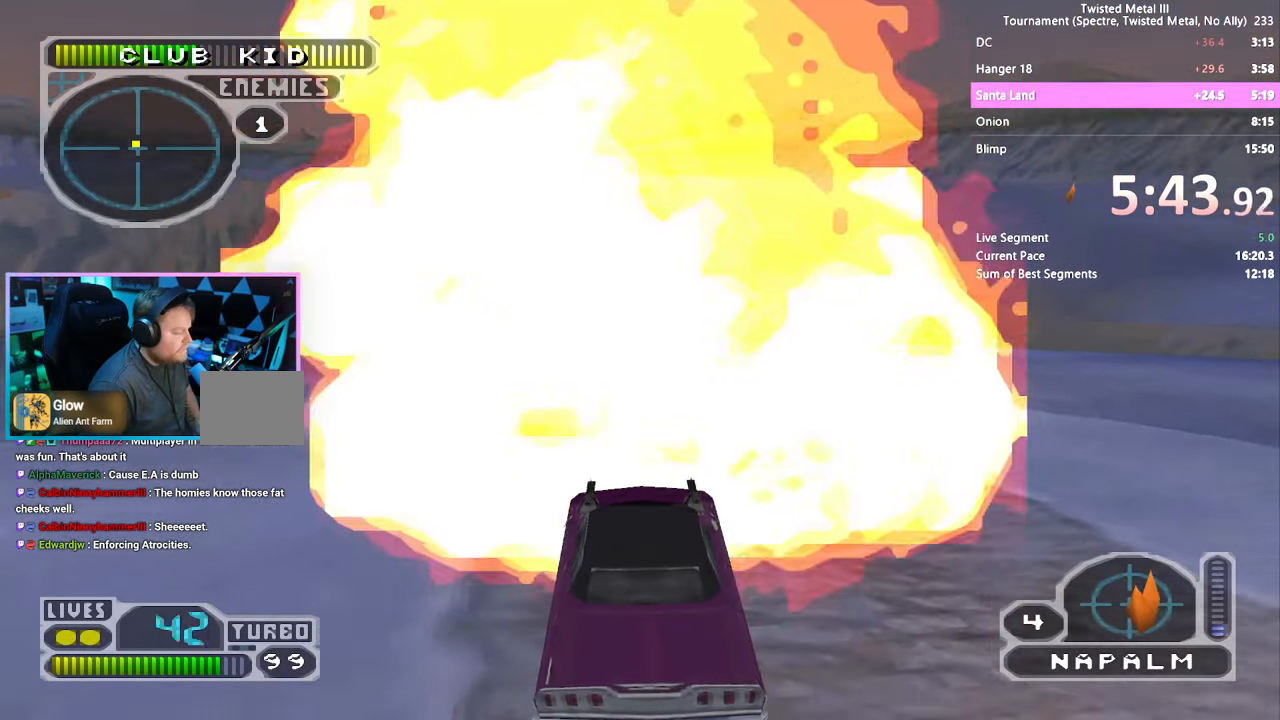
{"buttons": ["SQUARE", "R2"], "left_stick": "center", "right_stick": "center", "events": [[233, "DPAD_LEFT", "down"], [300, "DPAD_LEFT", "up"]]}
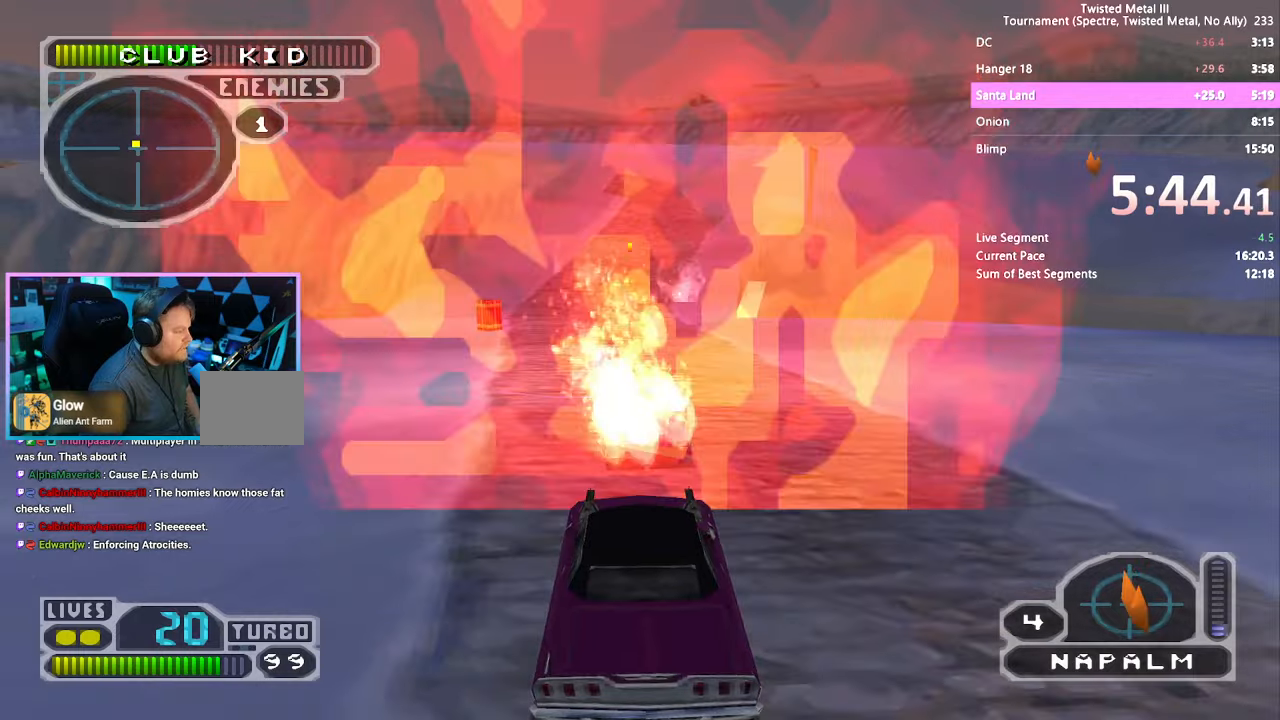
{"buttons": ["R2"], "left_stick": "center", "right_stick": "center", "events": [[34, "SQUARE", "up"], [84, "DPAD_DOWN", "down"], [84, "L2", "down"], [200, "L2", "up"], [267, "DPAD_DOWN", "up"]]}